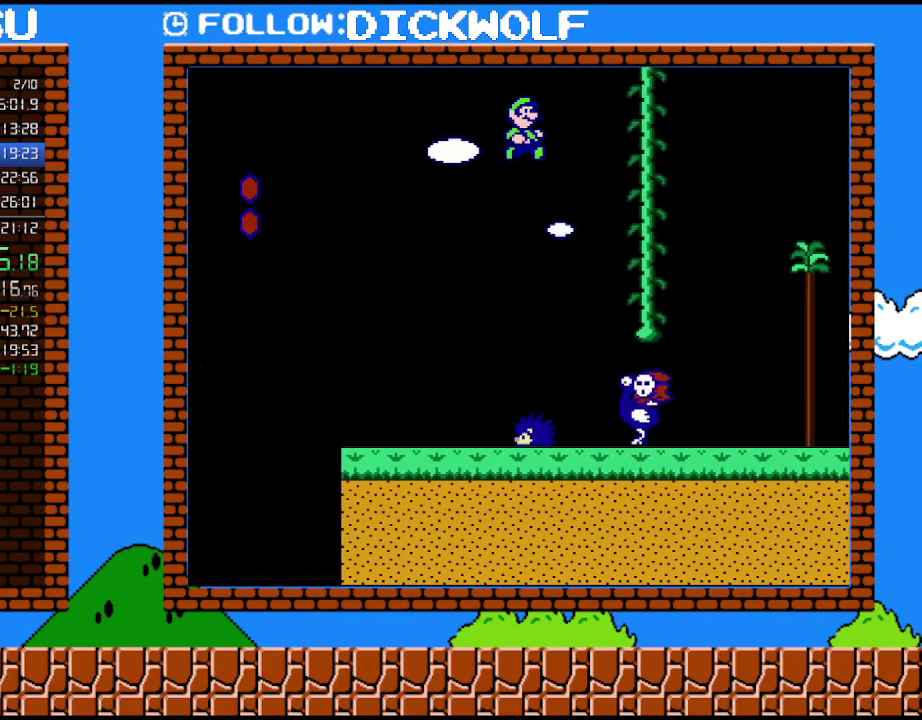
Gameplay with a controller (Nintendo layout); each line is a JSON object with the inputs held at the frame after it. "events" lists button and stick changes between this image and that frame as [ms after this image, input, new state], when the widget could be followed in between. Not read: L3 R3.
{"buttons": ["A", "B", "DPAD_UP", "DPAD_LEFT"], "events": [[300, "A", "up"], [300, "DPAD_UP", "down"], [350, "DPAD_LEFT", "down"], [350, "DPAD_RIGHT", "up"], [450, "A", "down"]]}
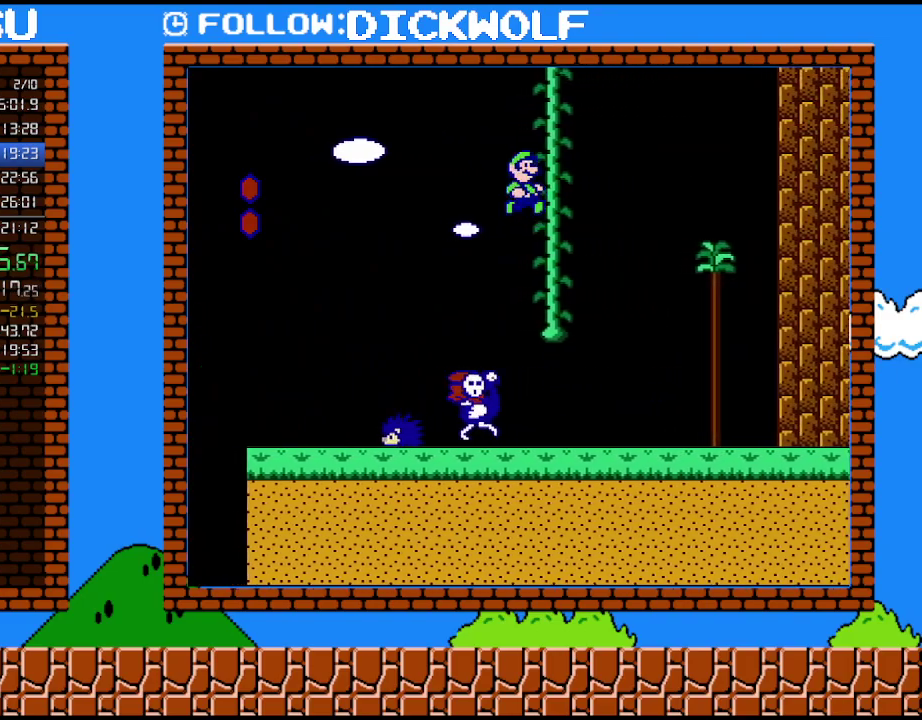
{"buttons": ["DPAD_UP"], "events": [[17, "DPAD_LEFT", "up"], [50, "DPAD_RIGHT", "down"], [400, "A", "up"], [400, "DPAD_RIGHT", "up"], [417, "B", "up"]]}
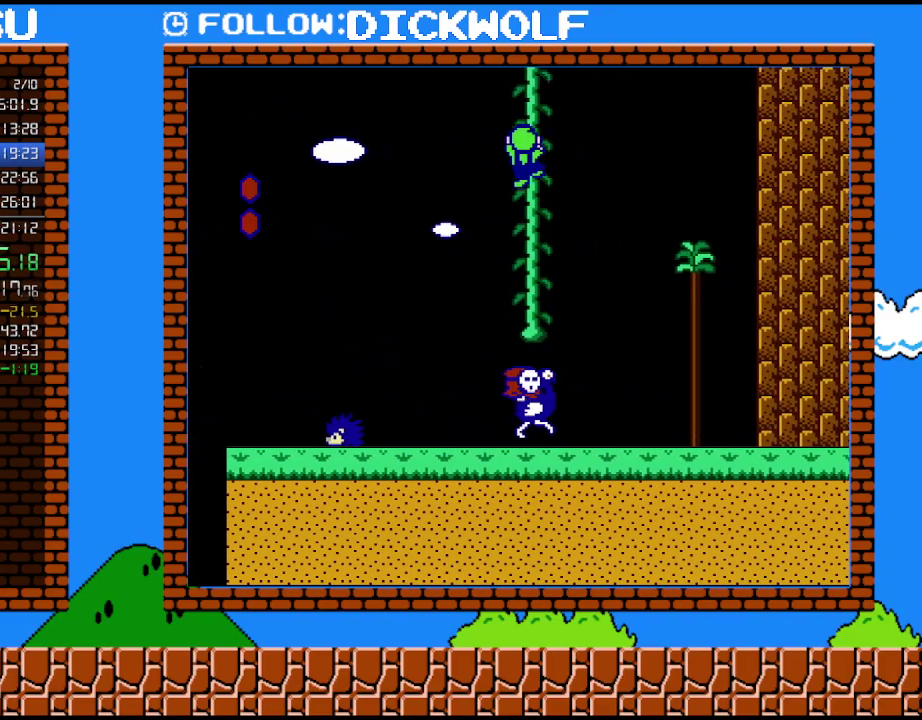
{"buttons": ["DPAD_UP"], "events": []}
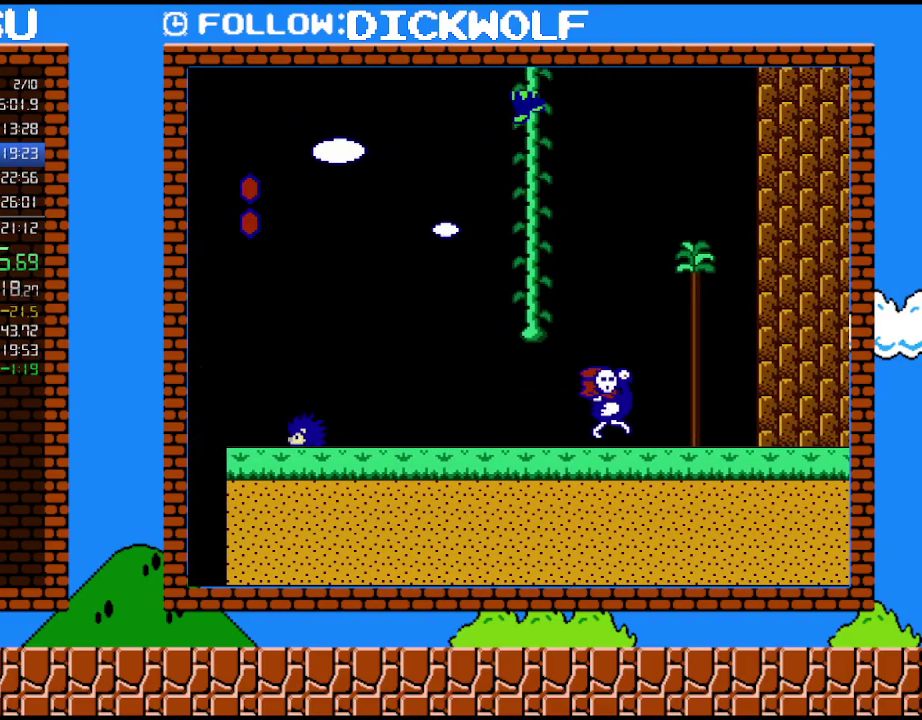
{"buttons": [], "events": [[383, "DPAD_UP", "up"]]}
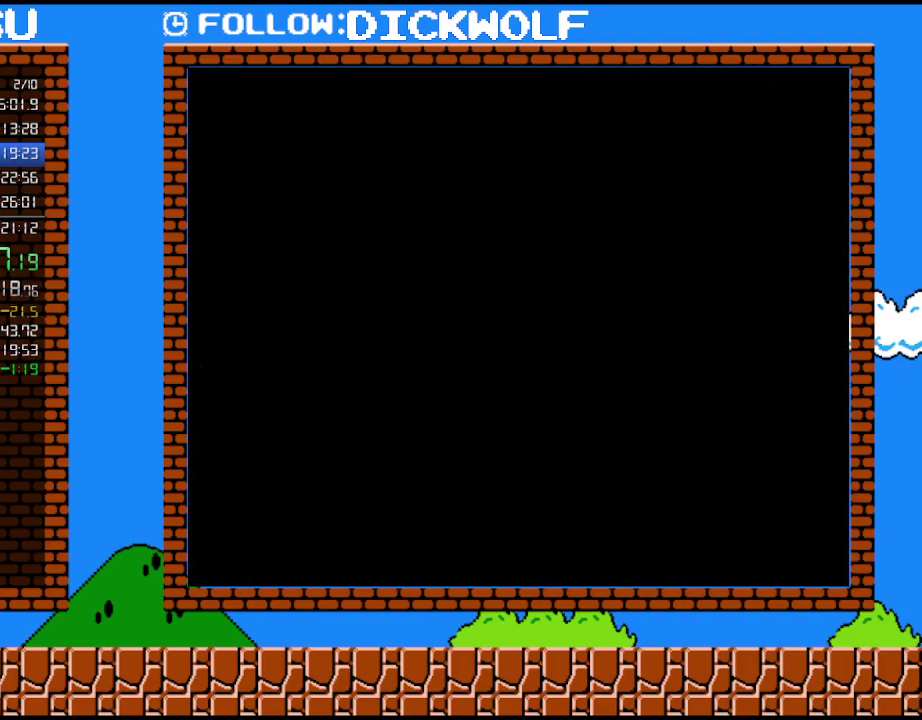
{"buttons": [], "events": []}
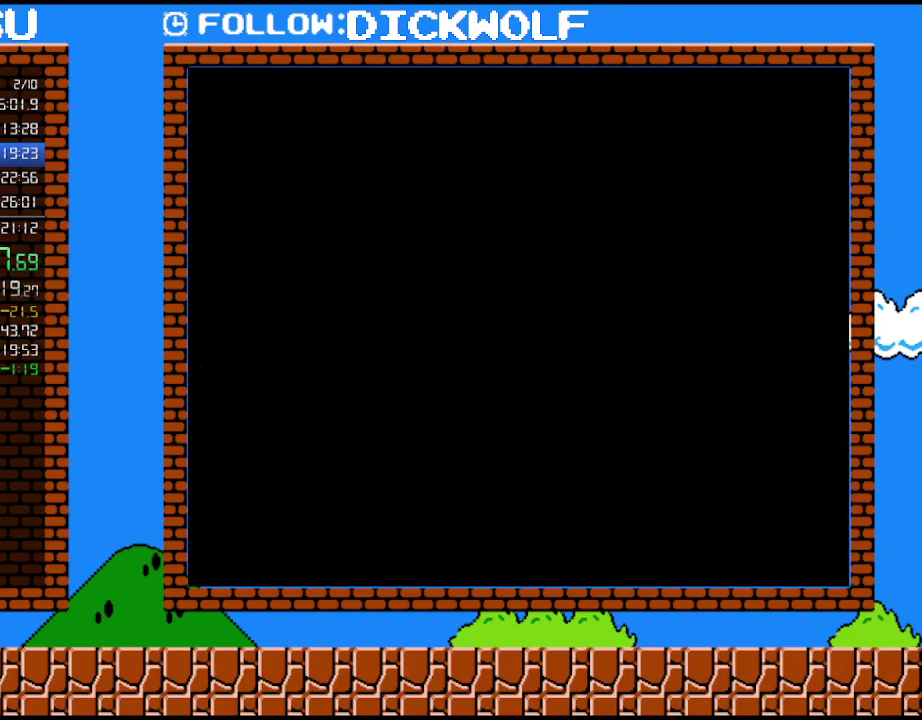
{"buttons": [], "events": []}
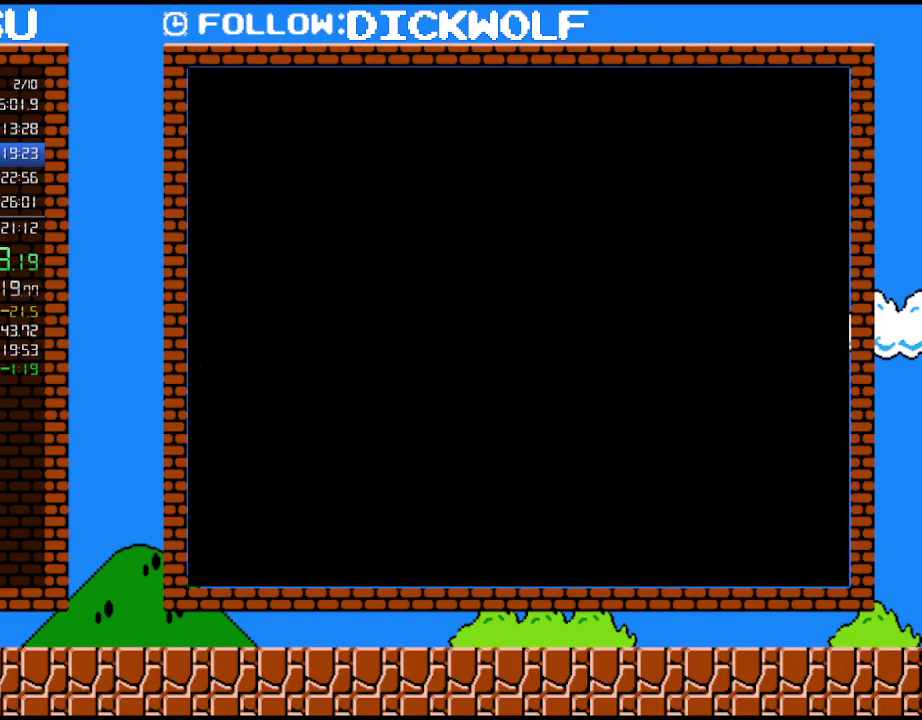
{"buttons": [], "events": []}
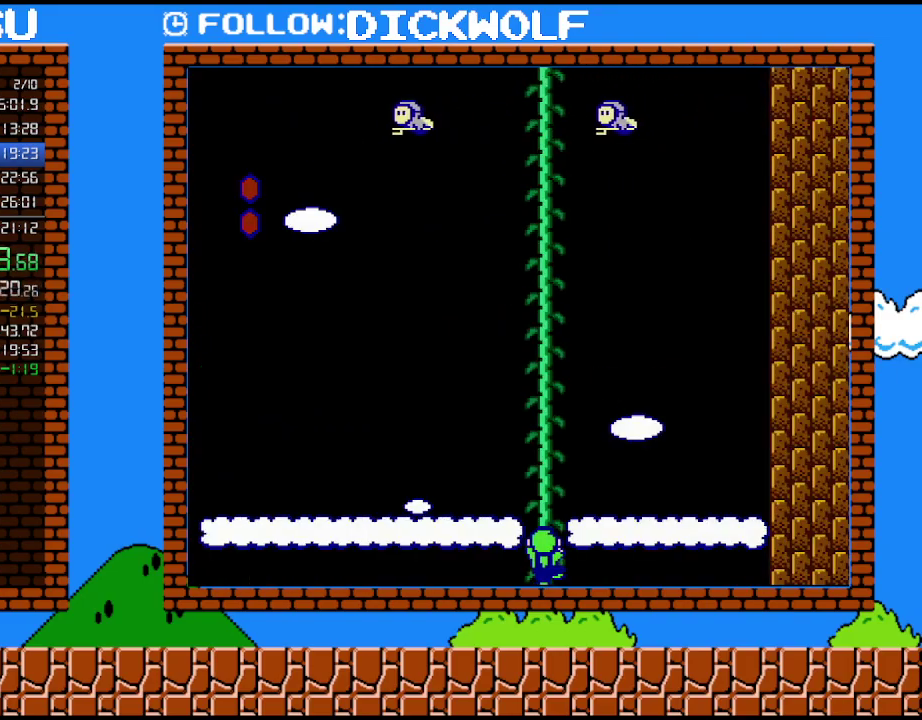
{"buttons": ["B", "DPAD_UP"], "events": [[350, "B", "down"], [350, "DPAD_UP", "down"]]}
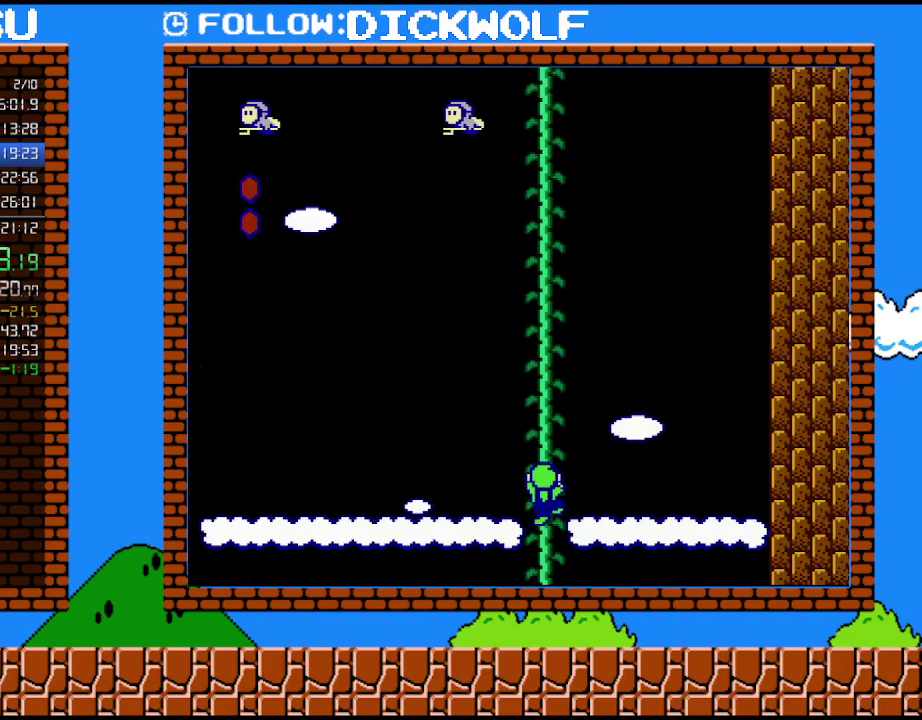
{"buttons": ["B", "DPAD_UP"], "events": []}
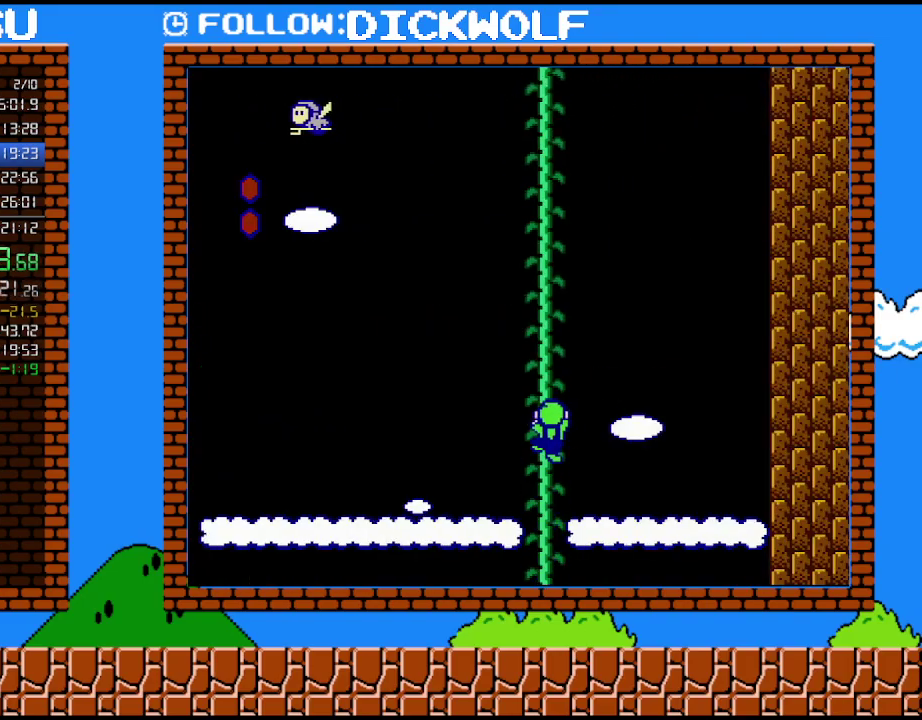
{"buttons": ["A", "B", "DPAD_UP", "DPAD_LEFT"], "events": [[50, "DPAD_RIGHT", "down"], [150, "A", "down"], [200, "DPAD_LEFT", "down"], [200, "DPAD_RIGHT", "up"]]}
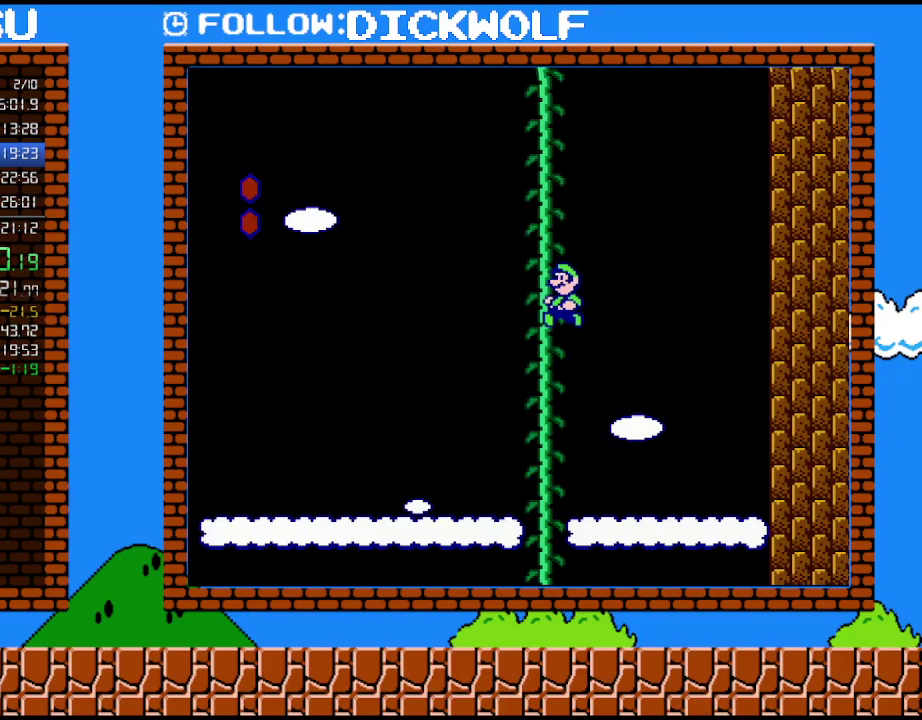
{"buttons": ["A", "B", "DPAD_UP", "DPAD_LEFT"], "events": [[133, "A", "up"], [133, "DPAD_LEFT", "up"], [133, "DPAD_RIGHT", "down"], [200, "A", "down"], [233, "DPAD_RIGHT", "up"], [267, "DPAD_LEFT", "down"]]}
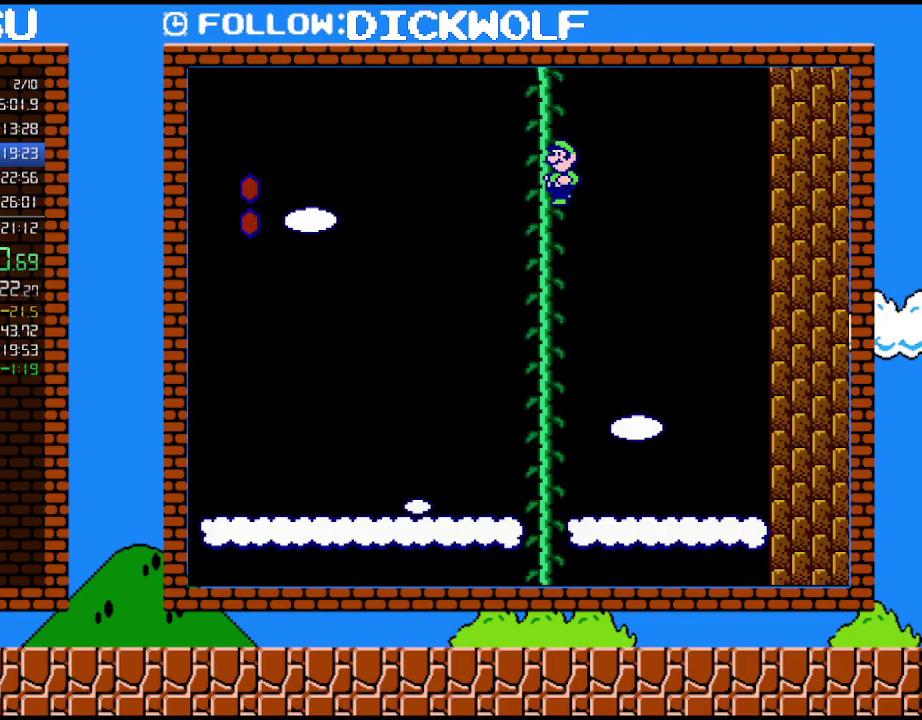
{"buttons": ["B", "DPAD_UP", "DPAD_LEFT"], "events": [[117, "A", "up"], [133, "DPAD_LEFT", "up"], [133, "DPAD_RIGHT", "down"], [200, "A", "down"], [267, "DPAD_LEFT", "down"], [267, "DPAD_RIGHT", "up"], [450, "A", "up"]]}
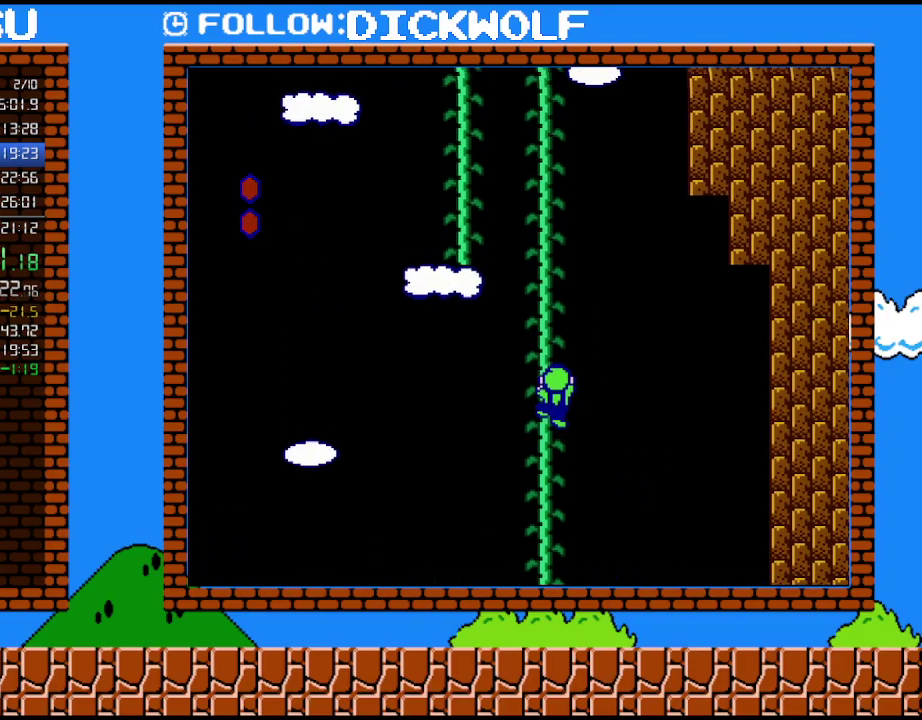
{"buttons": ["A", "B", "DPAD_LEFT"], "events": [[17, "DPAD_LEFT", "up"], [167, "DPAD_RIGHT", "down"], [300, "A", "down"], [333, "DPAD_LEFT", "down"], [333, "DPAD_RIGHT", "up"], [483, "DPAD_UP", "up"]]}
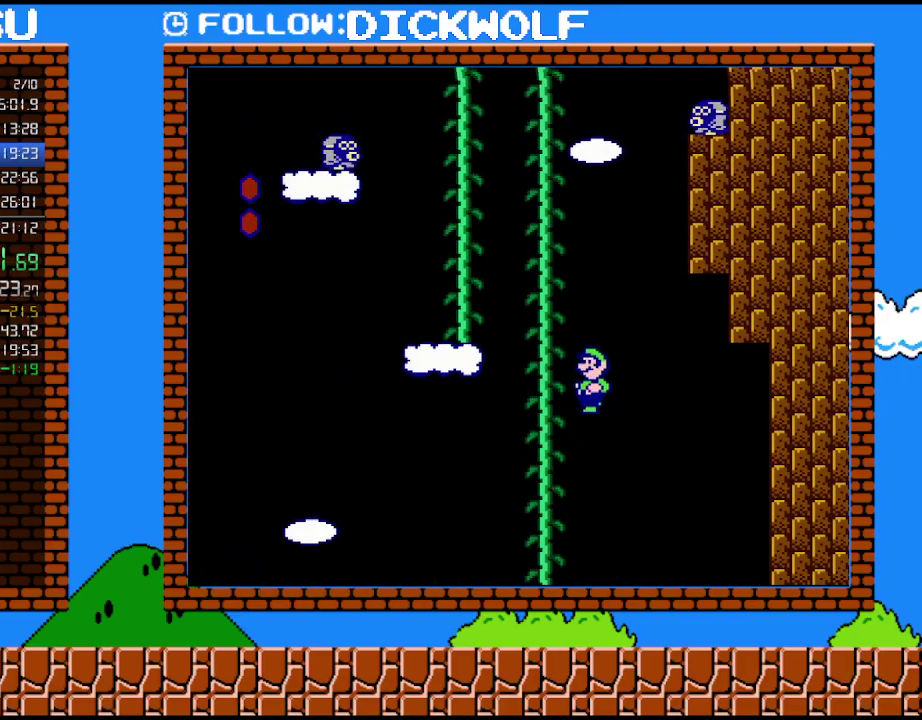
{"buttons": ["A", "B", "DPAD_UP", "DPAD_LEFT"], "events": [[233, "DPAD_UP", "down"], [267, "DPAD_LEFT", "up"], [300, "A", "up"], [300, "DPAD_RIGHT", "down"], [367, "A", "down"], [417, "DPAD_LEFT", "down"], [417, "DPAD_RIGHT", "up"]]}
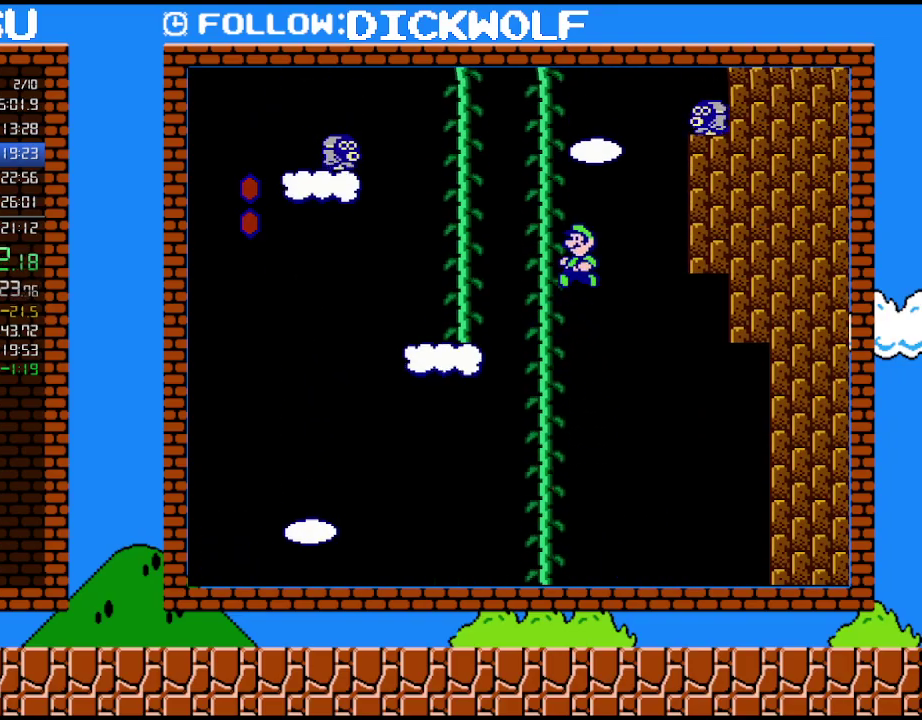
{"buttons": ["A", "B", "DPAD_LEFT"], "events": [[267, "A", "up"], [267, "DPAD_LEFT", "up"], [300, "DPAD_RIGHT", "down"], [417, "A", "down"], [417, "DPAD_LEFT", "down"], [417, "DPAD_RIGHT", "up"], [450, "DPAD_UP", "up"]]}
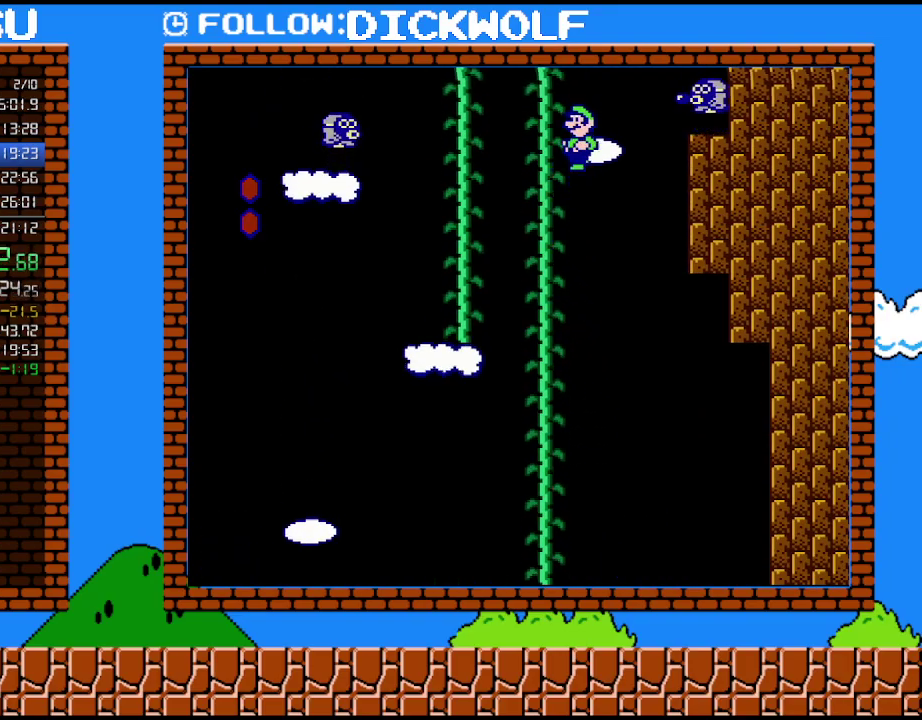
{"buttons": ["B", "DPAD_UP"], "events": [[300, "DPAD_UP", "down"], [350, "DPAD_LEFT", "up"], [450, "A", "up"]]}
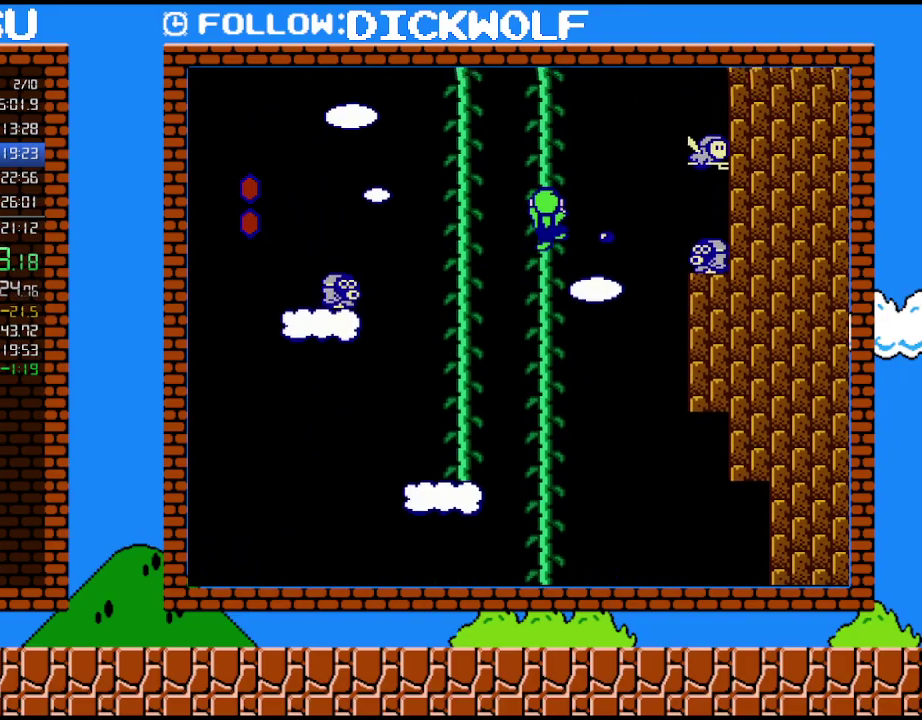
{"buttons": ["B", "DPAD_UP"], "events": []}
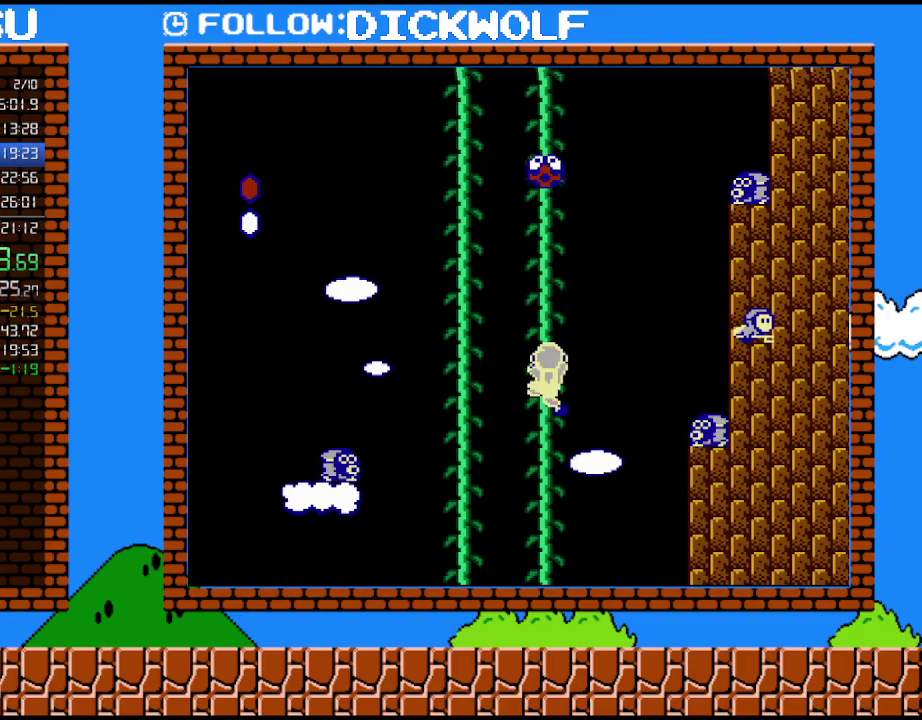
{"buttons": ["B", "DPAD_UP"], "events": []}
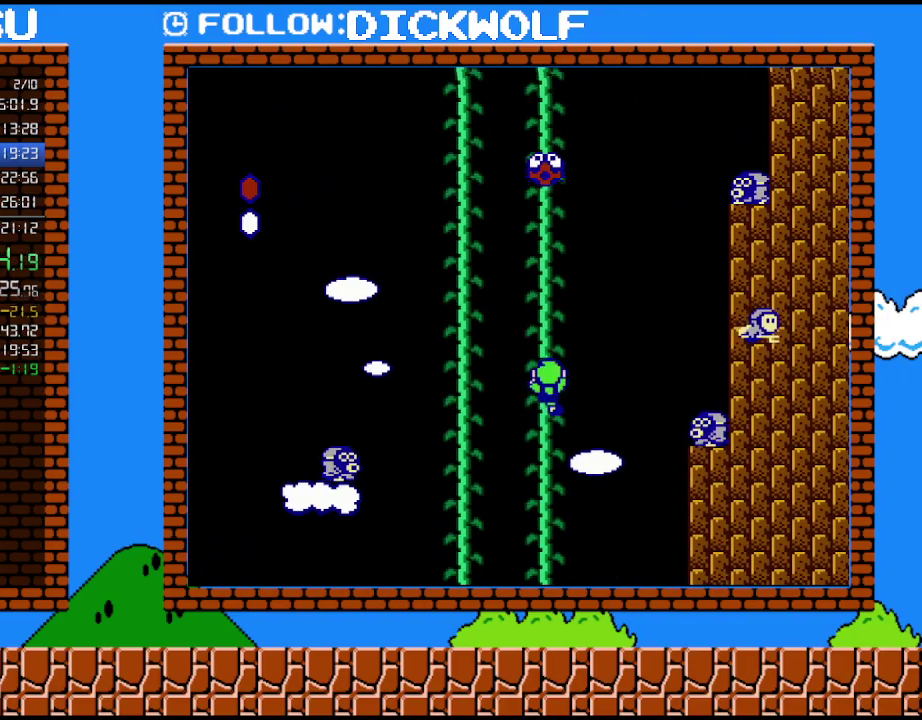
{"buttons": ["A", "B", "DPAD_UP", "DPAD_LEFT"], "events": [[200, "DPAD_RIGHT", "down"], [300, "A", "down"], [333, "DPAD_LEFT", "down"], [333, "DPAD_RIGHT", "up"]]}
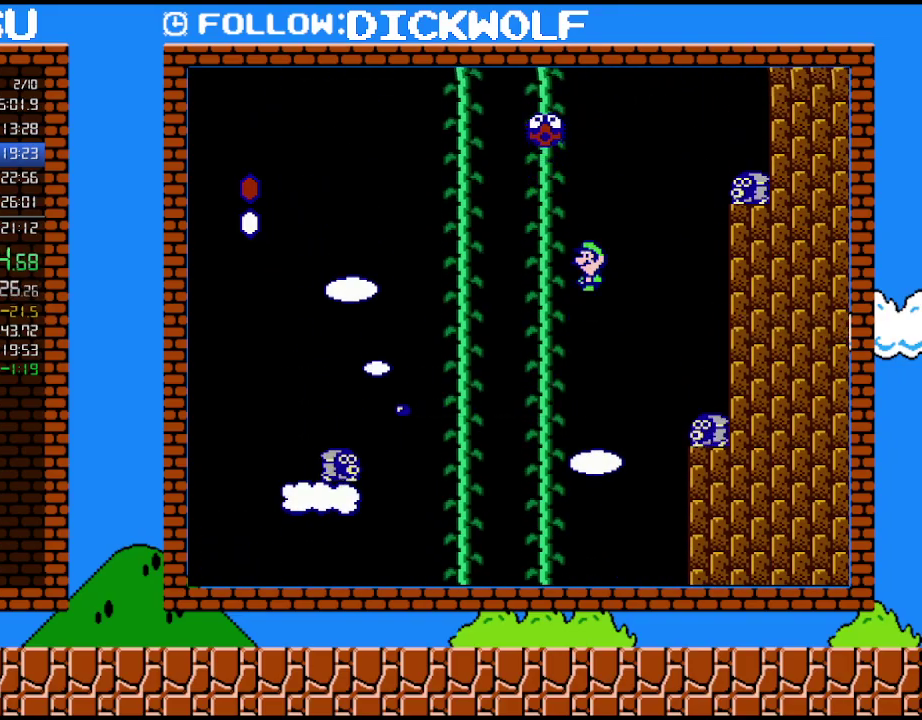
{"buttons": ["B", "DPAD_UP", "DPAD_RIGHT"], "events": [[483, "A", "up"], [483, "DPAD_LEFT", "up"], [483, "DPAD_RIGHT", "down"]]}
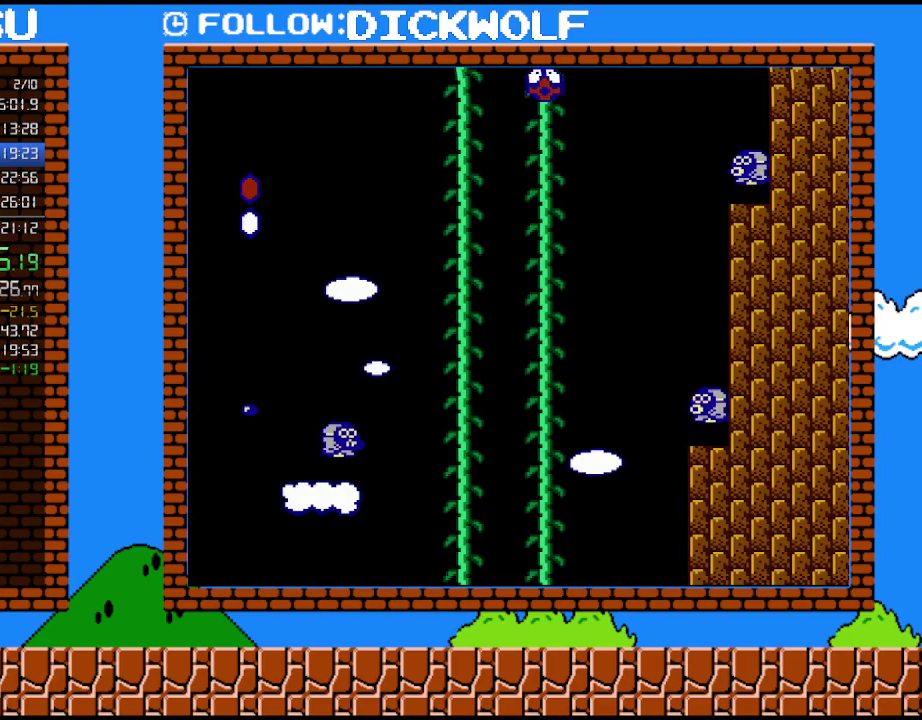
{"buttons": ["DPAD_UP"], "events": [[133, "DPAD_RIGHT", "up"], [167, "DPAD_LEFT", "down"], [200, "A", "down"], [233, "DPAD_UP", "up"], [350, "DPAD_UP", "down"], [450, "A", "up"], [450, "B", "up"], [450, "DPAD_LEFT", "up"]]}
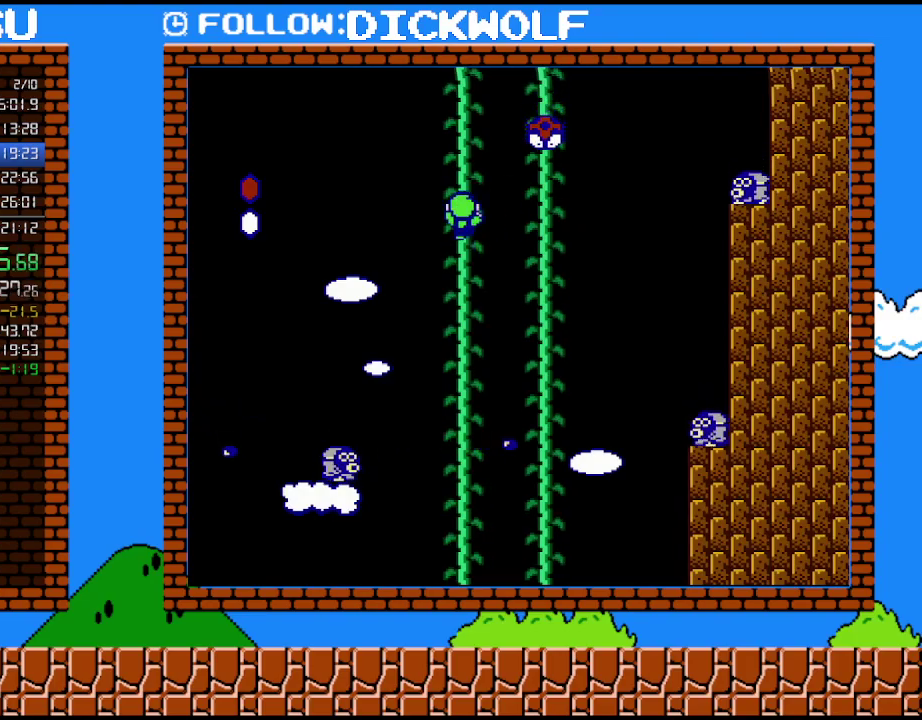
{"buttons": ["DPAD_UP"], "events": []}
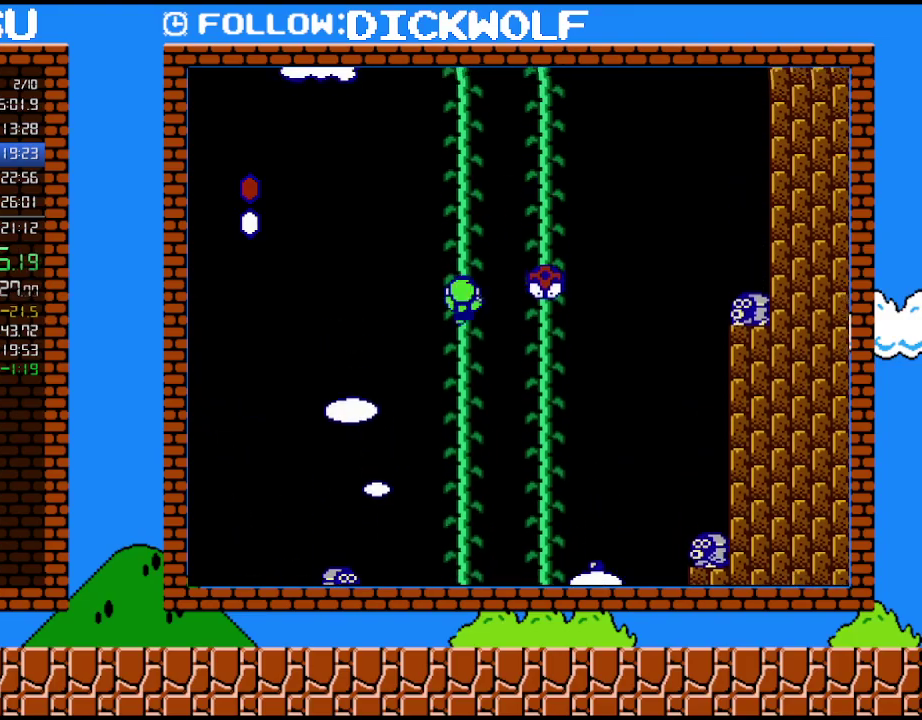
{"buttons": ["DPAD_UP"], "events": [[167, "DPAD_UP", "up"], [333, "DPAD_UP", "down"]]}
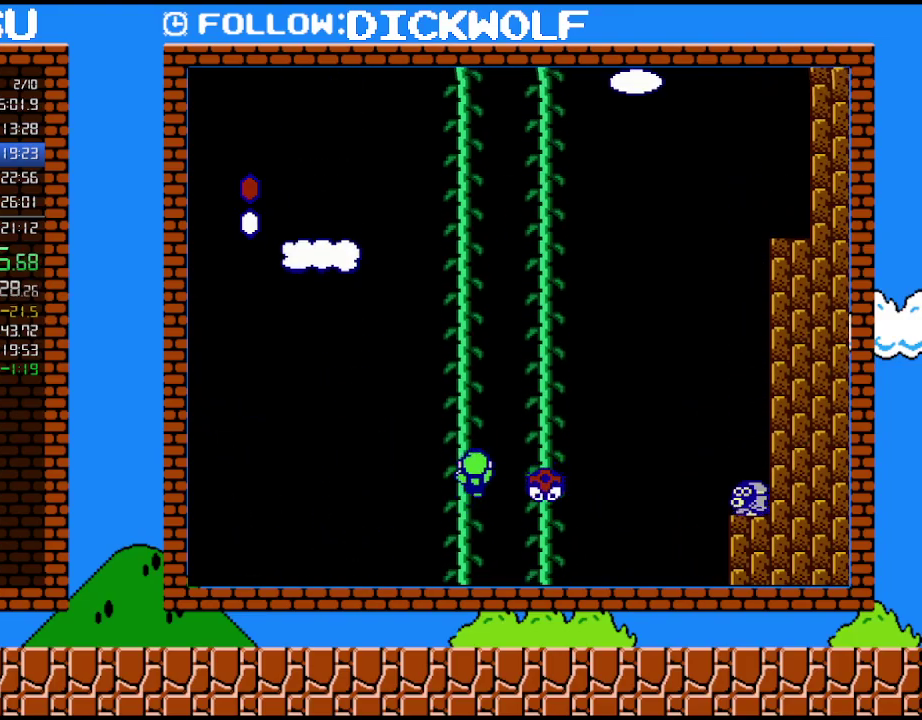
{"buttons": ["A", "B", "DPAD_LEFT"], "events": [[17, "DPAD_RIGHT", "down"], [83, "B", "down"], [100, "A", "down"], [133, "DPAD_LEFT", "down"], [133, "DPAD_RIGHT", "up"], [167, "DPAD_UP", "up"], [267, "DPAD_UP", "down"], [450, "DPAD_UP", "up"]]}
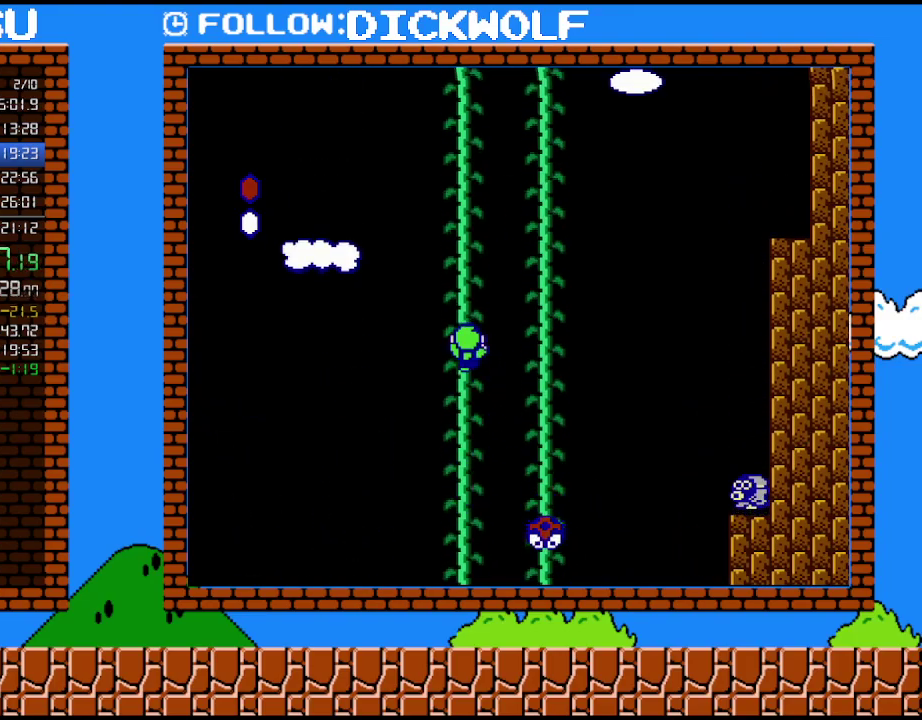
{"buttons": ["A", "B", "DPAD_LEFT"], "events": [[17, "A", "up"], [17, "DPAD_UP", "down"], [83, "DPAD_LEFT", "up"], [83, "DPAD_RIGHT", "down"], [100, "A", "down"], [167, "DPAD_LEFT", "down"], [167, "DPAD_RIGHT", "up"], [483, "DPAD_UP", "up"]]}
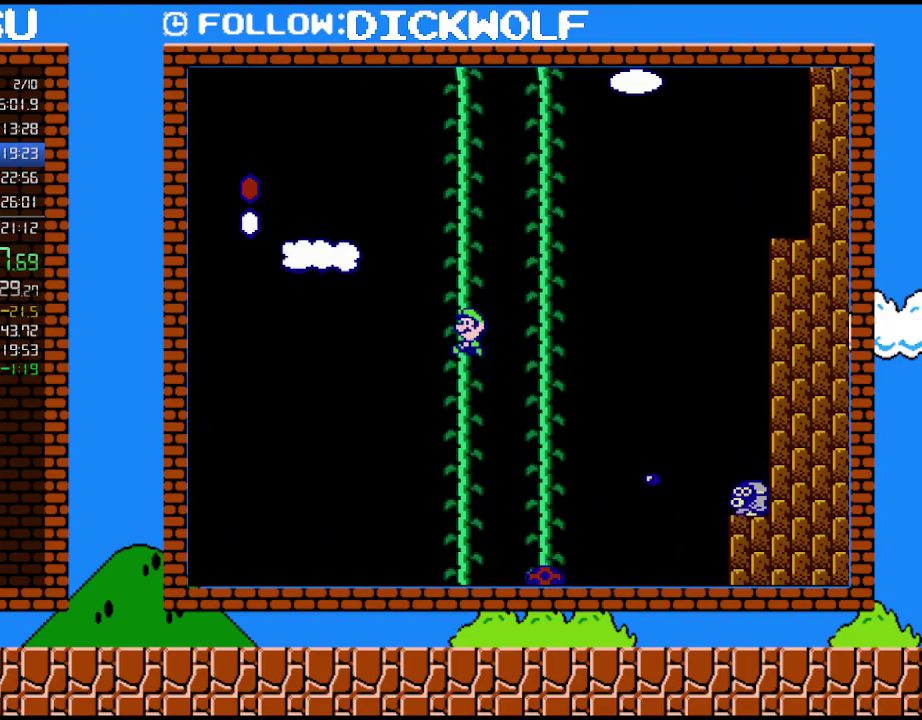
{"buttons": ["A", "B", "DPAD_LEFT"], "events": [[50, "A", "up"], [50, "DPAD_UP", "down"], [83, "DPAD_LEFT", "up"], [100, "B", "up"], [100, "DPAD_RIGHT", "down"], [150, "B", "down"], [167, "A", "down"], [200, "DPAD_RIGHT", "up"], [233, "DPAD_LEFT", "down"], [483, "DPAD_UP", "up"]]}
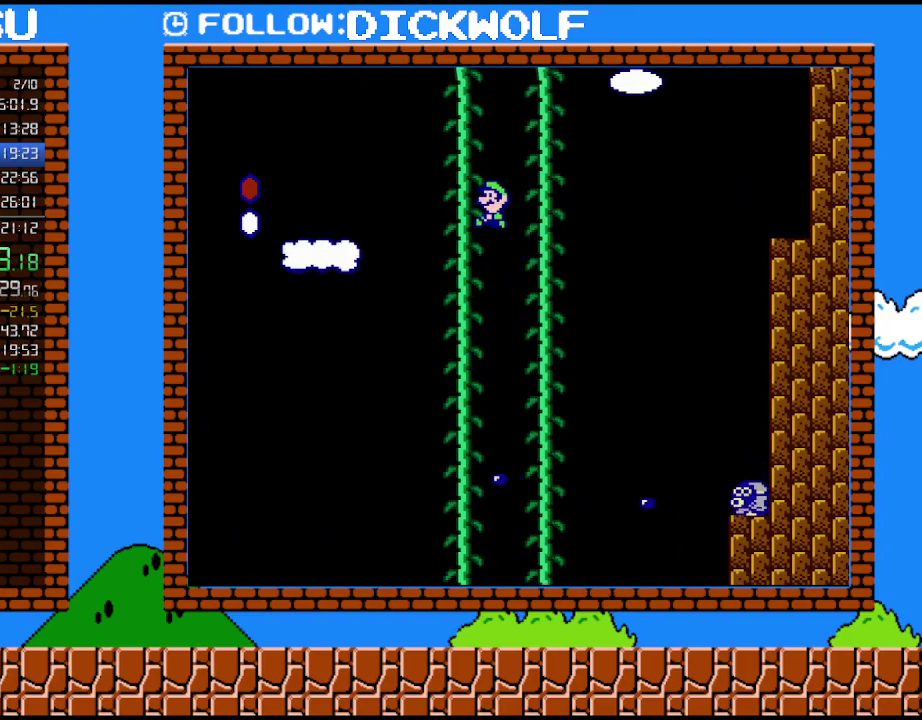
{"buttons": ["A", "B", "DPAD_LEFT"], "events": [[117, "A", "up"], [117, "DPAD_UP", "down"], [133, "DPAD_LEFT", "up"], [167, "DPAD_RIGHT", "down"], [233, "A", "down"], [333, "DPAD_RIGHT", "up"], [350, "DPAD_LEFT", "down"], [450, "DPAD_UP", "up"]]}
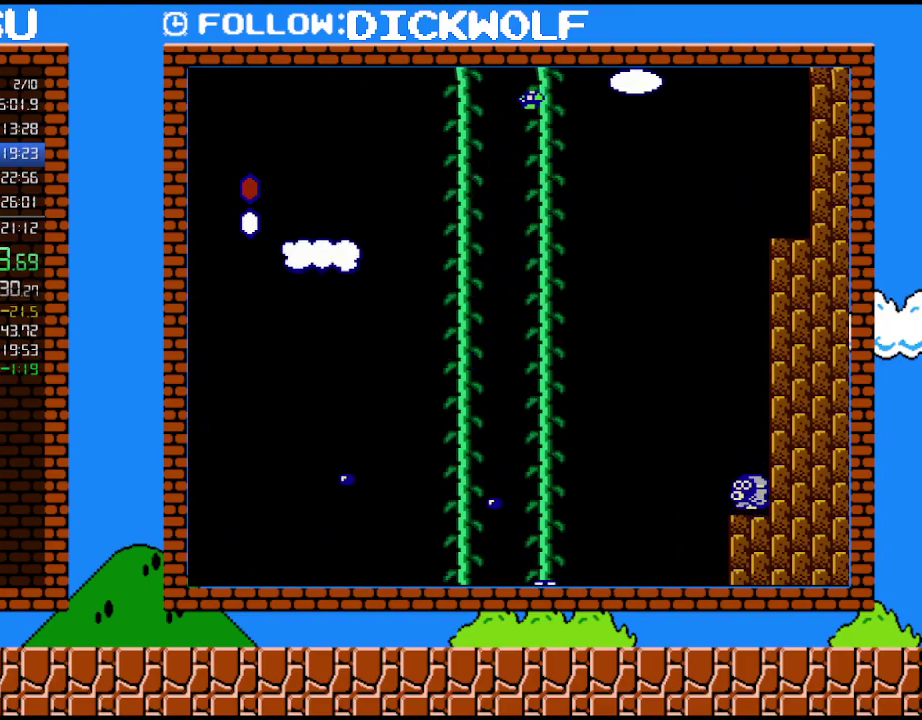
{"buttons": ["B", "DPAD_UP"], "events": [[233, "DPAD_UP", "down"], [317, "DPAD_LEFT", "up"], [367, "A", "up"]]}